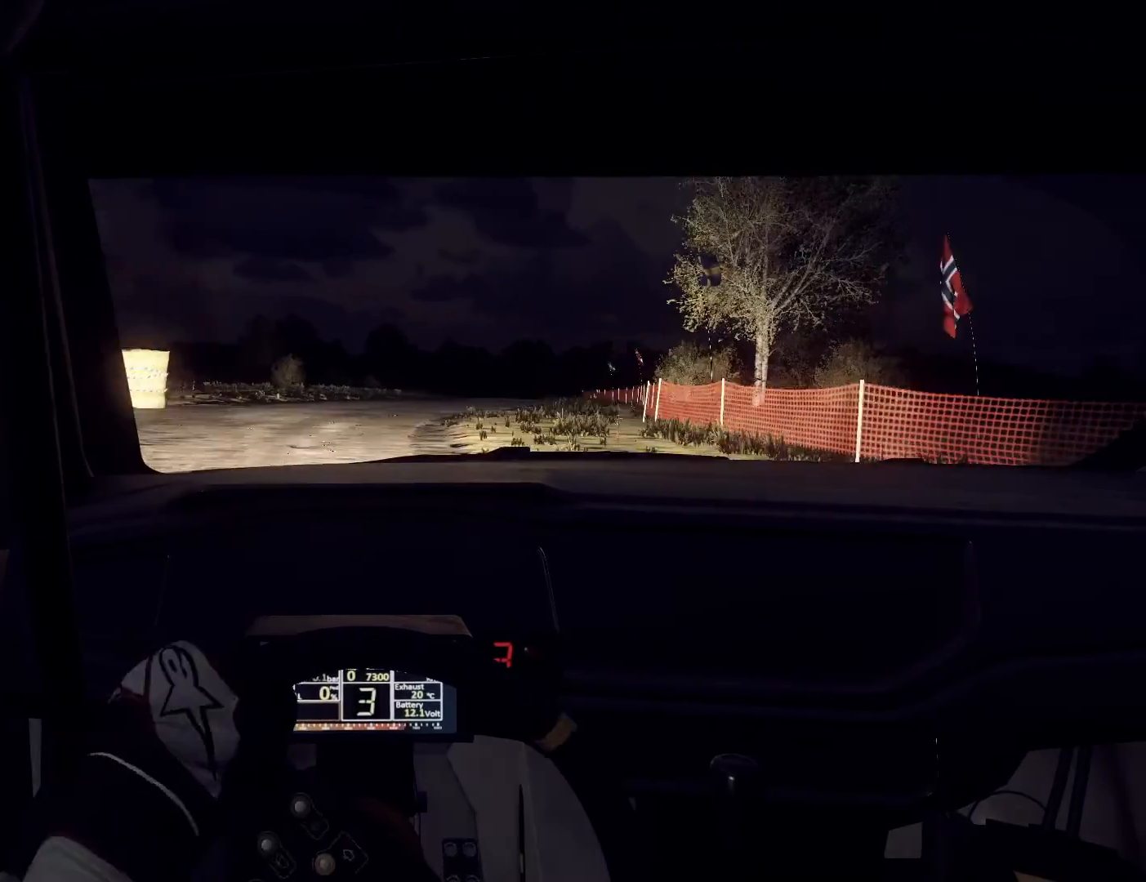
Gameplay with a controller (Xbox layout); each line is a JSON object with the inputs held at the frame after it. "events" lists button and stick changes between this image and that frame as [ms after this image, input, new state], when the widget could be followed in between.
{"buttons": [], "left_stick": "center", "right_stick": "center", "events": [[67, "R1", "down"], [67, "left_stick", "center"], [100, "R1", "up"], [200, "left_stick", "right"], [333, "left_stick", "center"]]}
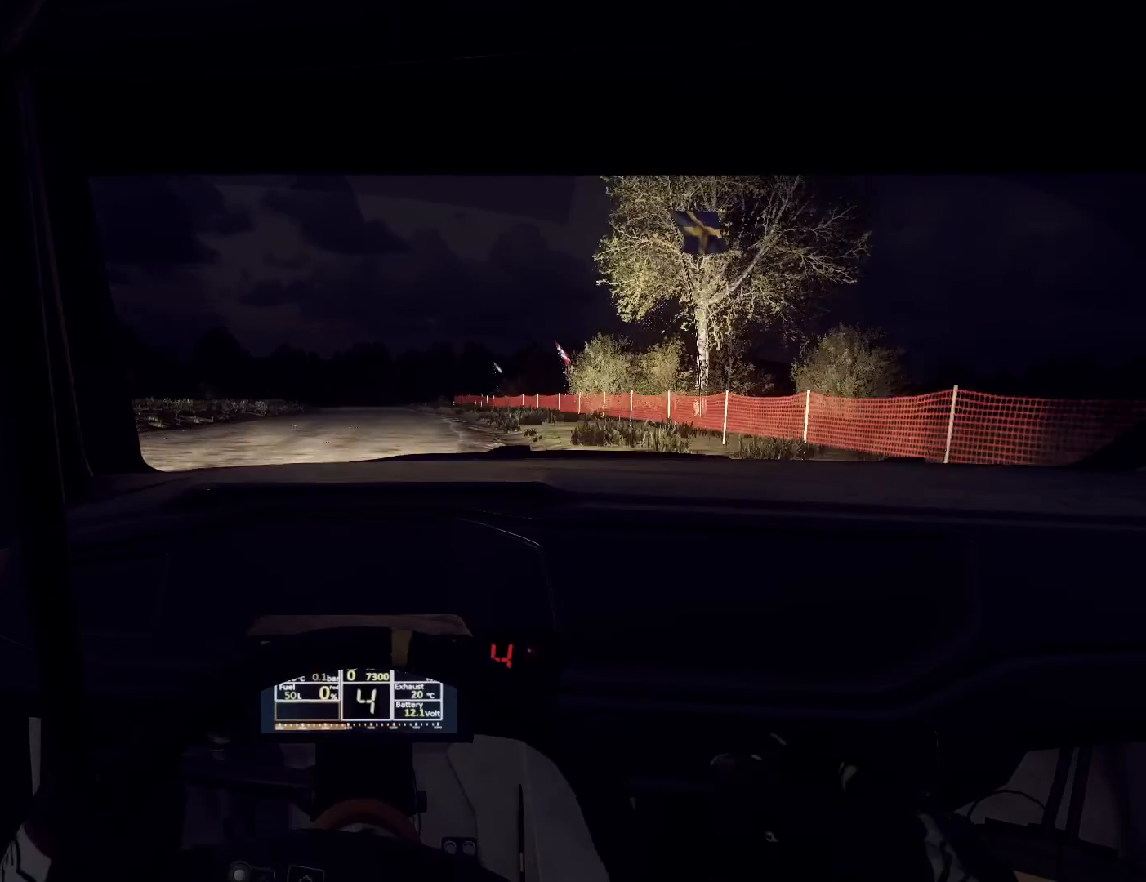
{"buttons": [], "left_stick": "center", "right_stick": "center", "events": [[267, "left_stick", "right"], [367, "left_stick", "center"]]}
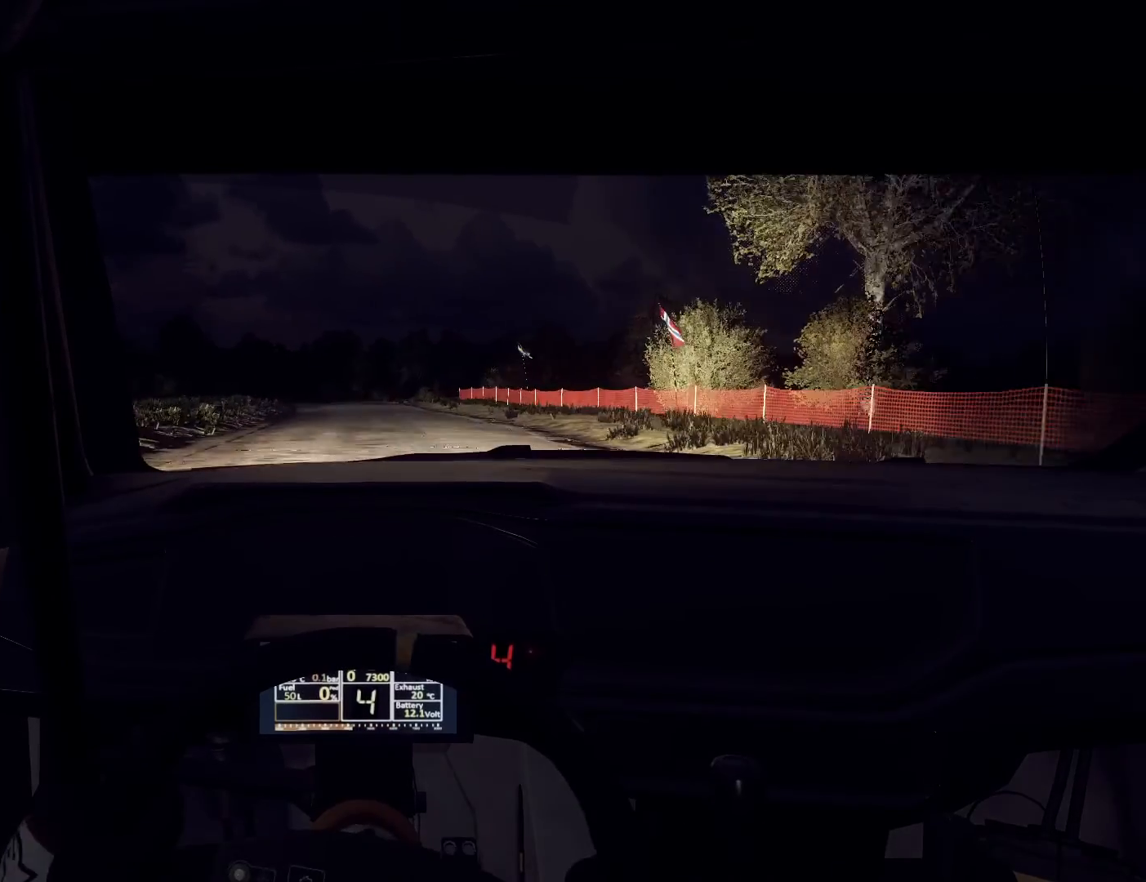
{"buttons": [], "left_stick": "center", "right_stick": "center", "events": []}
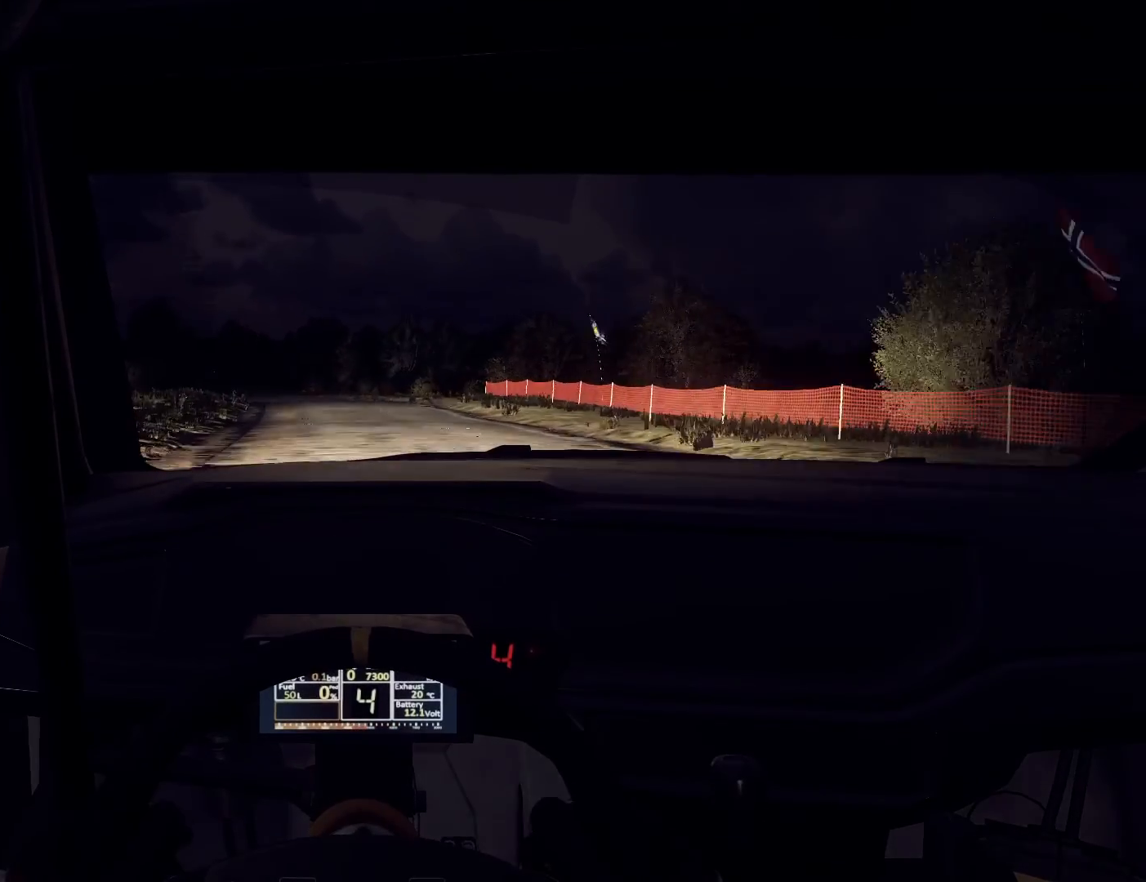
{"buttons": [], "left_stick": "down-left", "right_stick": "center", "events": [[167, "left_stick", "left"], [367, "left_stick", "center"], [467, "left_stick", "down-left"]]}
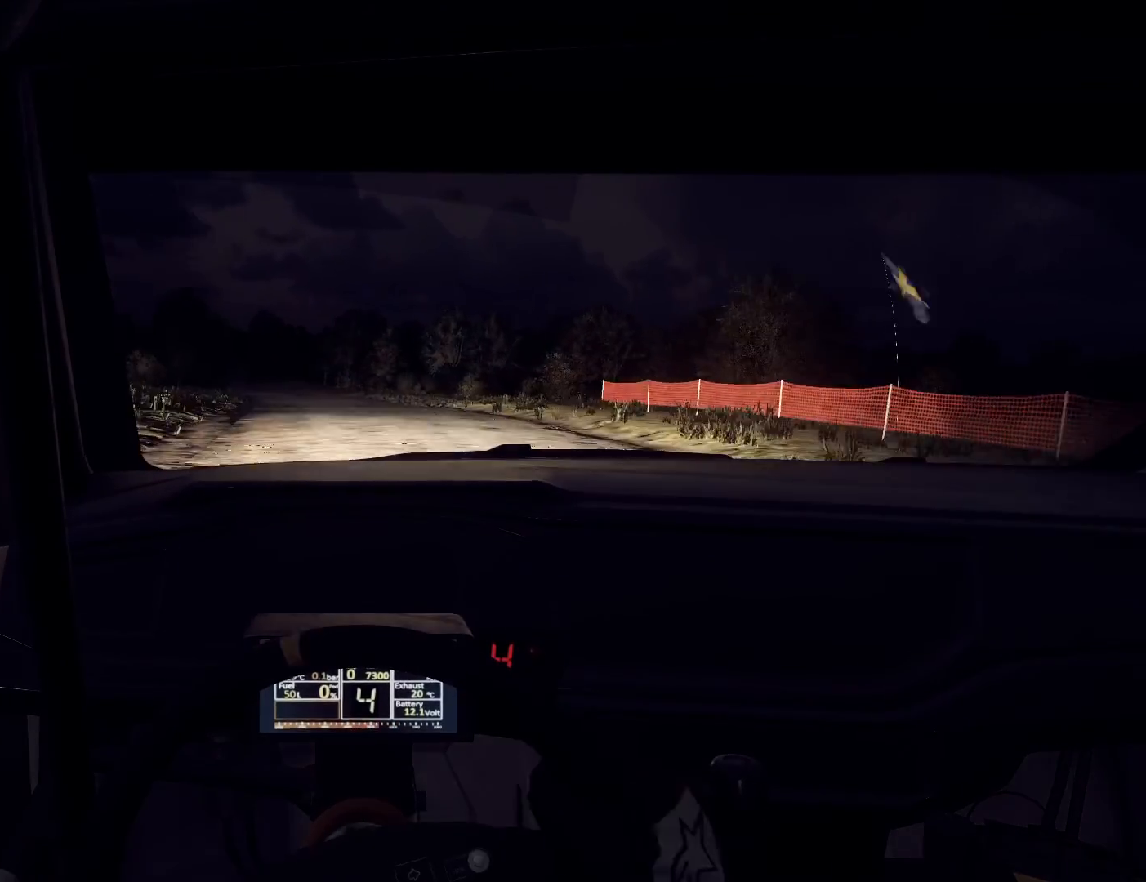
{"buttons": [], "left_stick": "center", "right_stick": "center", "events": [[133, "left_stick", "center"], [300, "left_stick", "left"], [467, "left_stick", "center"]]}
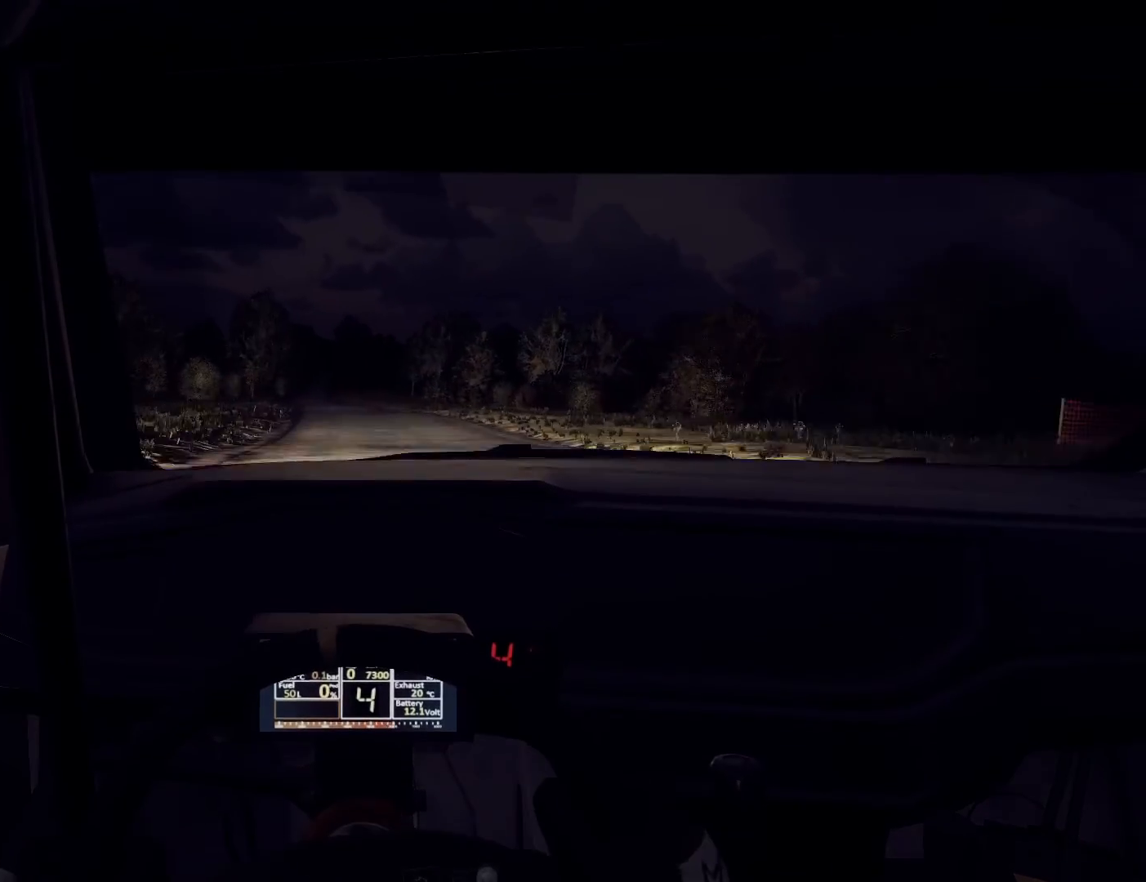
{"buttons": [], "left_stick": "left", "right_stick": "center", "events": [[433, "left_stick", "left"]]}
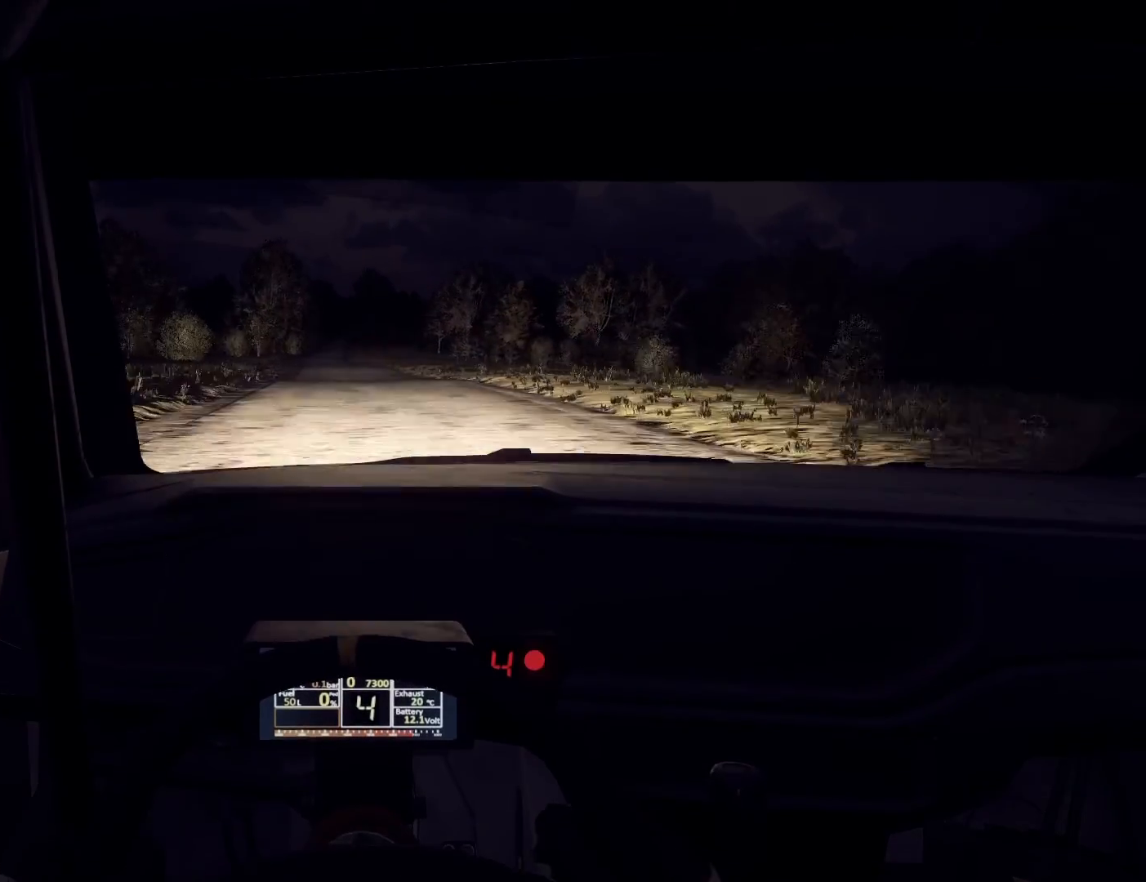
{"buttons": [], "left_stick": "down-left", "right_stick": "center", "events": [[67, "left_stick", "center"], [200, "R1", "down"], [233, "R1", "up"], [367, "left_stick", "down-left"]]}
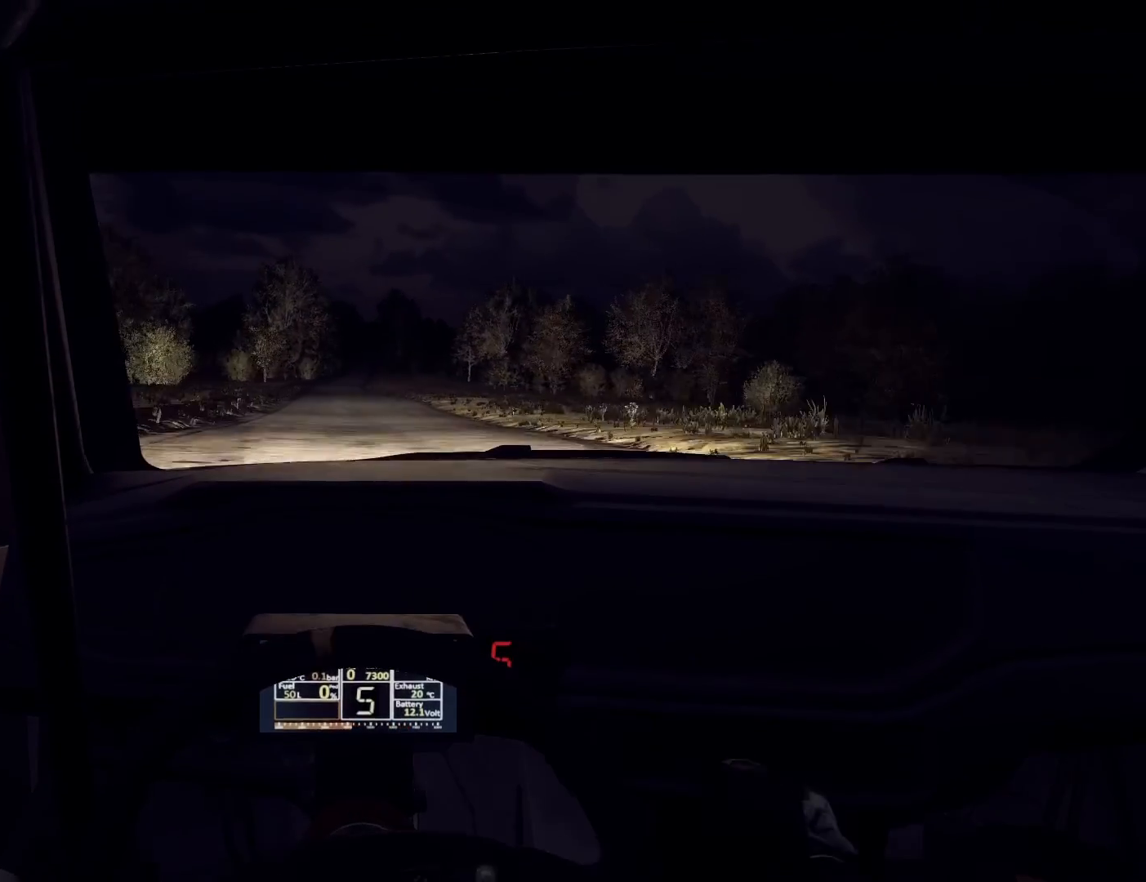
{"buttons": [], "left_stick": "center", "right_stick": "center", "events": [[33, "left_stick", "center"], [133, "left_stick", "down-left"], [300, "left_stick", "center"]]}
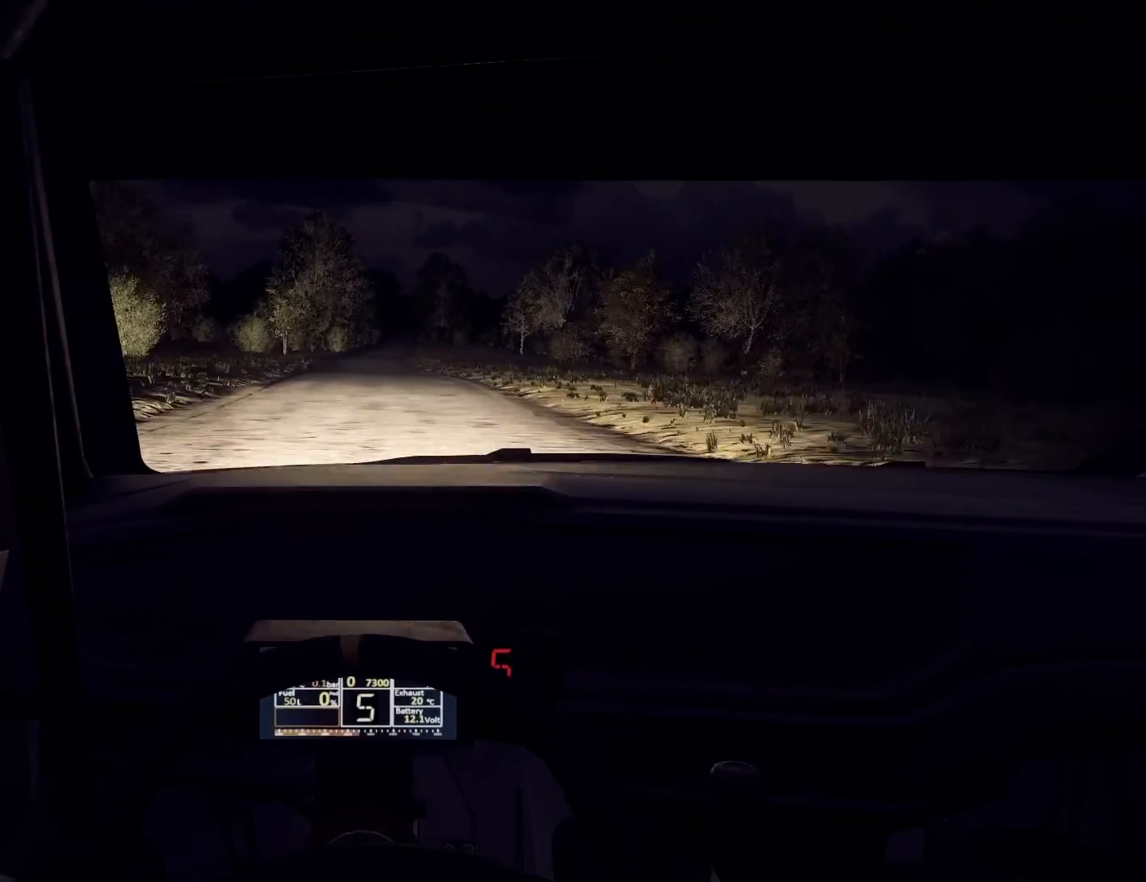
{"buttons": [], "left_stick": "center", "right_stick": "center", "events": [[267, "left_stick", "right"], [433, "left_stick", "center"]]}
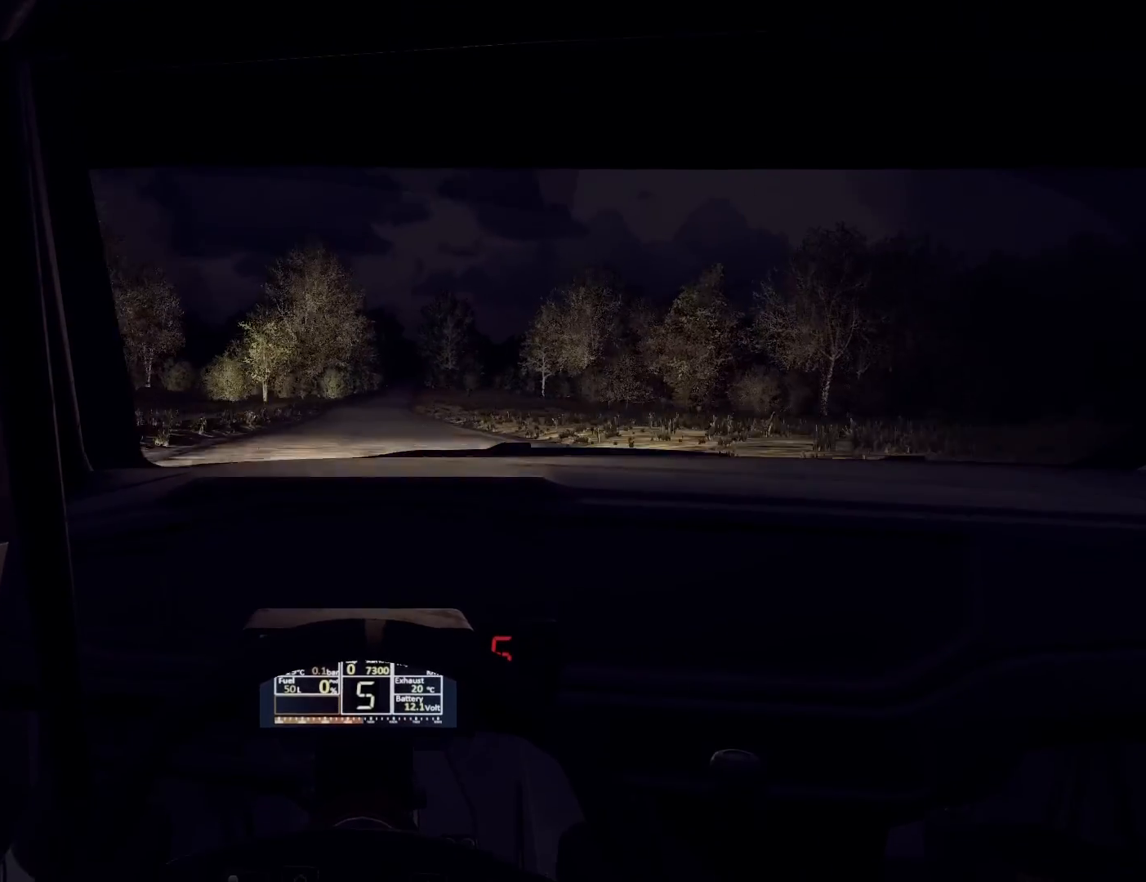
{"buttons": [], "left_stick": "center", "right_stick": "center", "events": []}
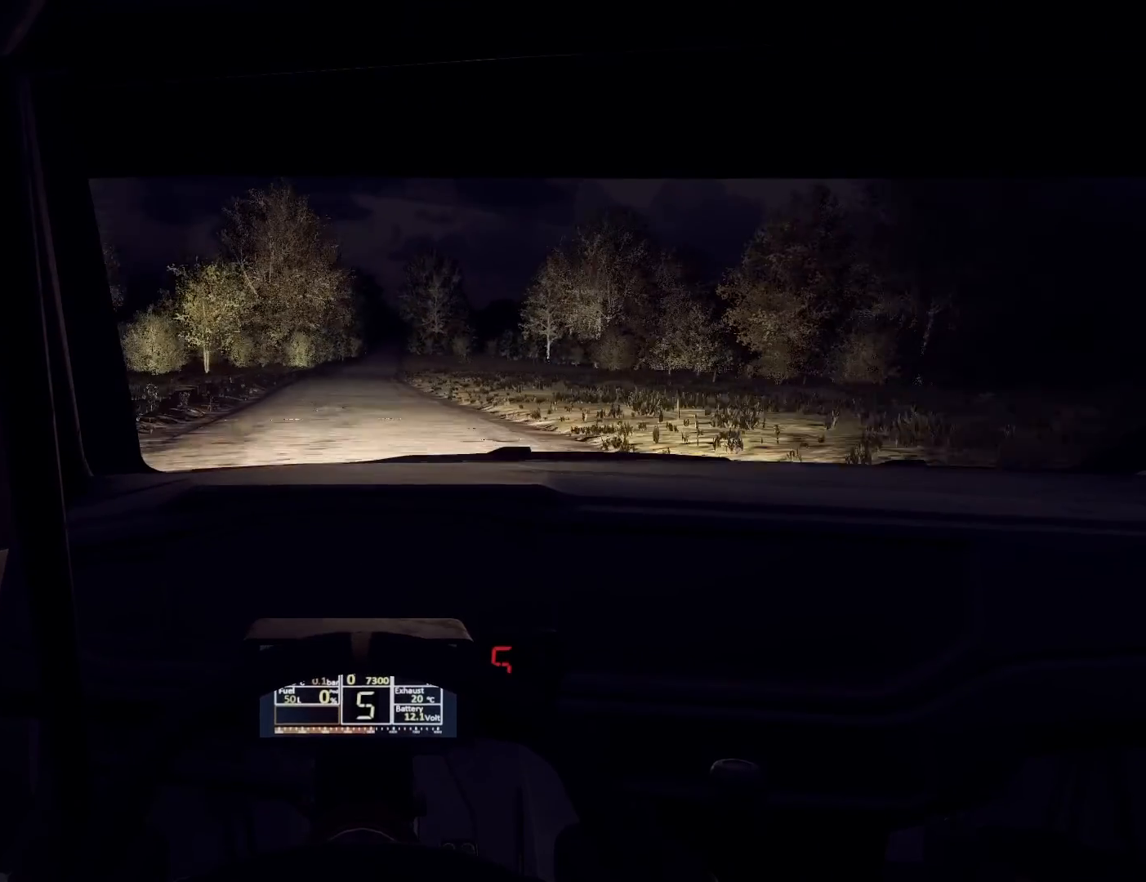
{"buttons": [], "left_stick": "center", "right_stick": "center", "events": []}
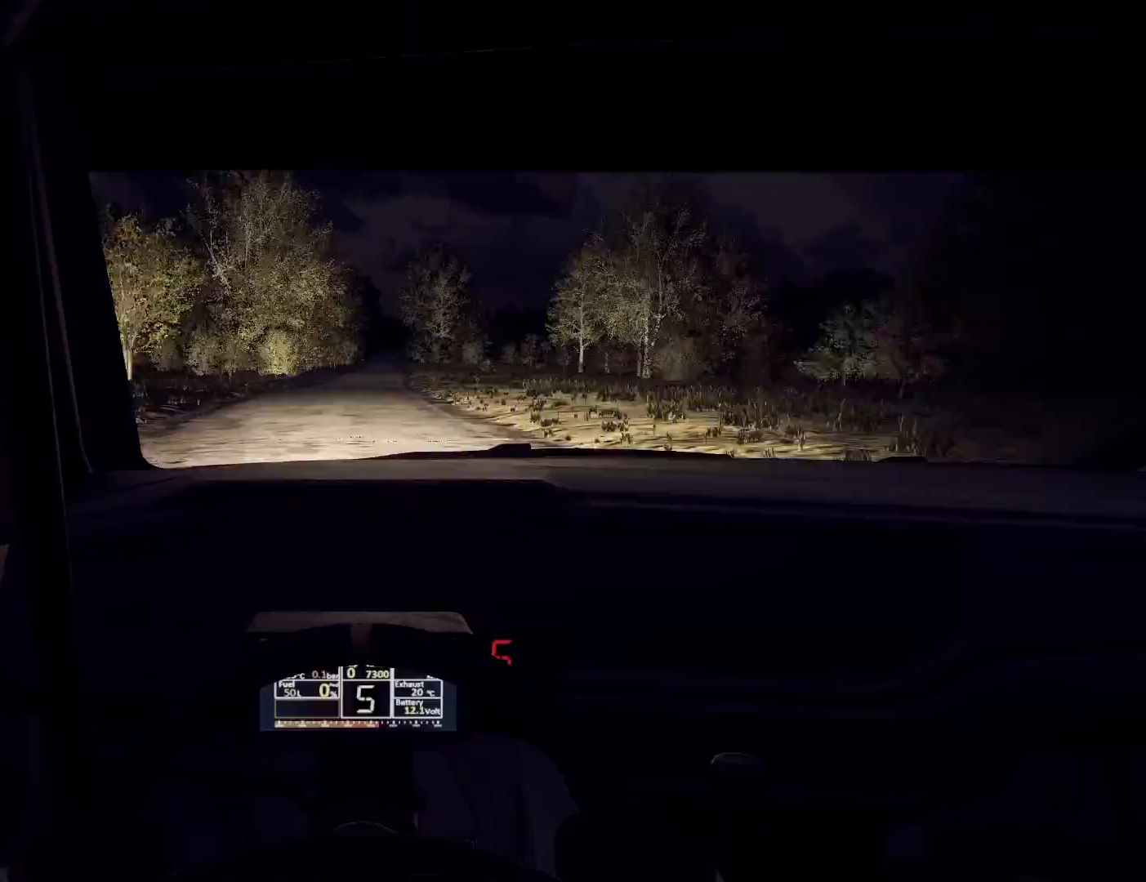
{"buttons": [], "left_stick": "center", "right_stick": "center", "events": []}
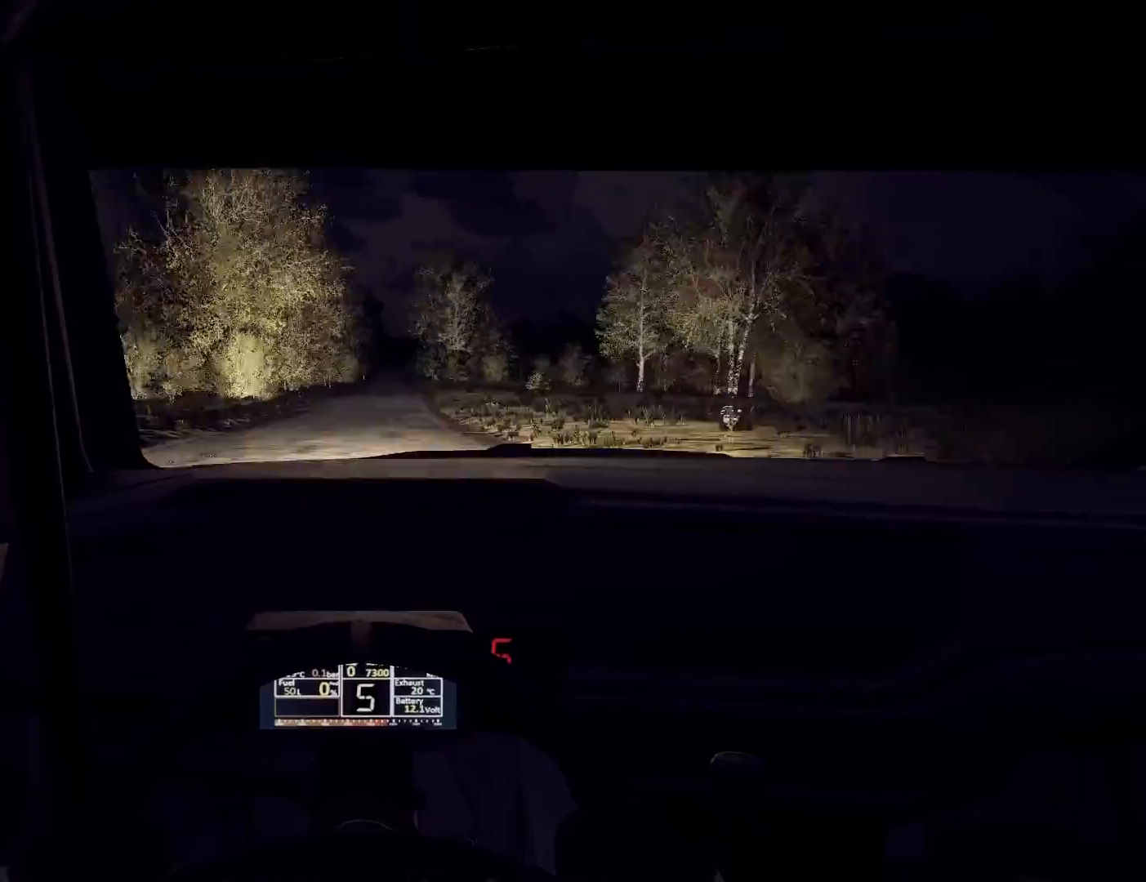
{"buttons": [], "left_stick": "center", "right_stick": "center", "events": [[33, "left_stick", "right"], [167, "left_stick", "center"], [333, "R1", "down"], [333, "left_stick", "right"], [400, "R1", "up"], [433, "left_stick", "left"], [500, "left_stick", "center"]]}
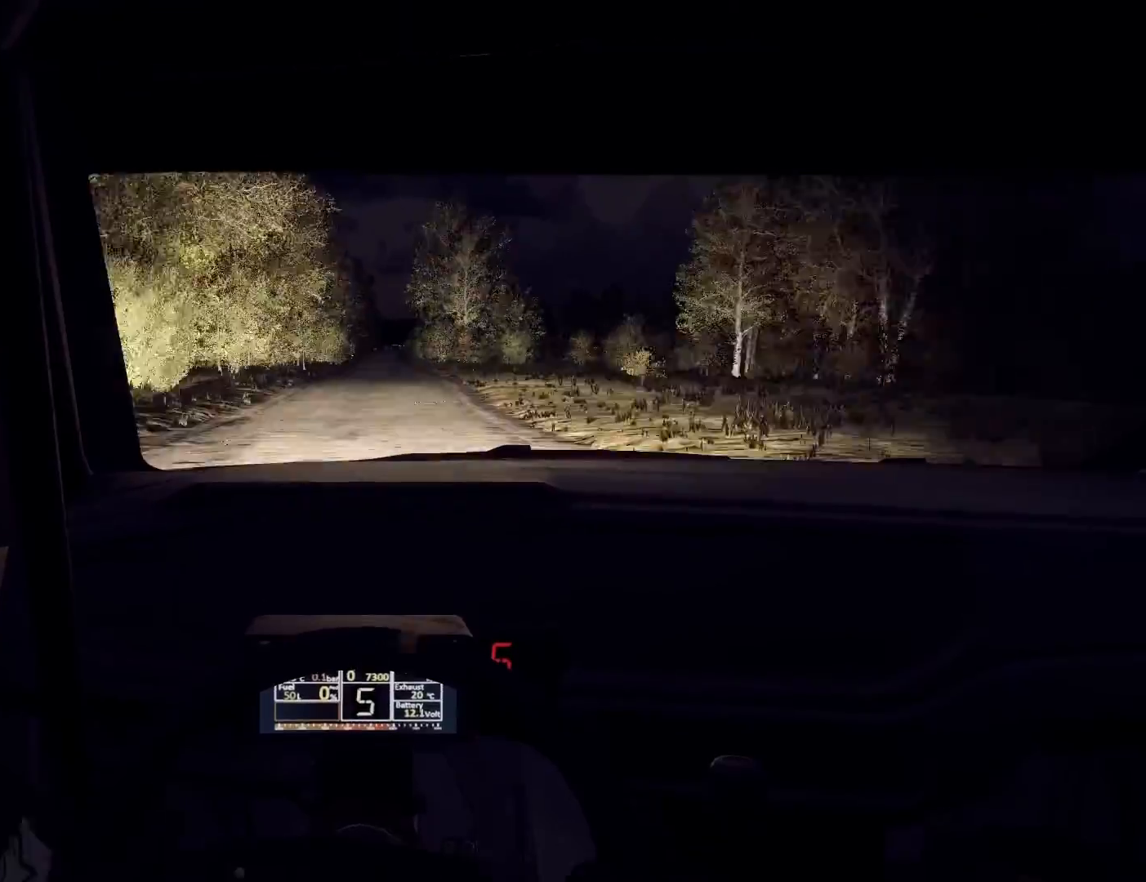
{"buttons": [], "left_stick": "center", "right_stick": "center", "events": [[267, "left_stick", "down-left"], [400, "left_stick", "center"]]}
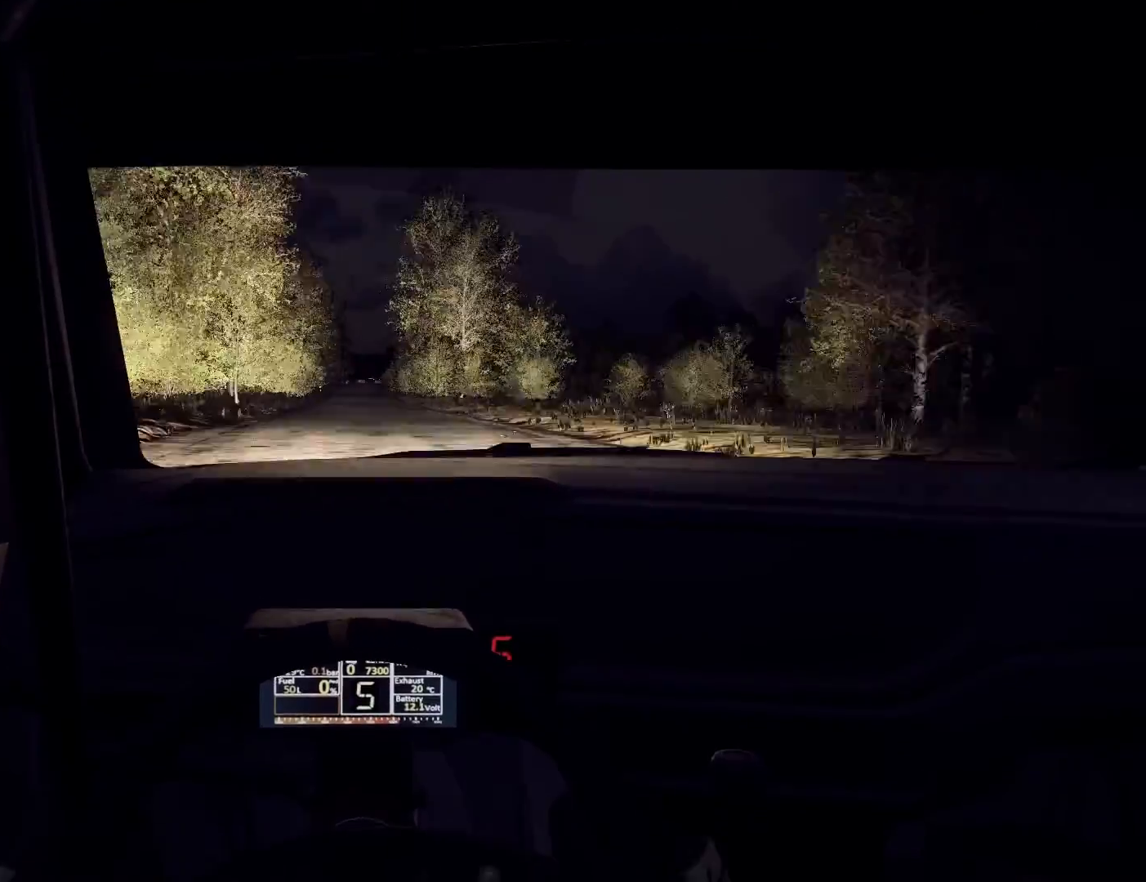
{"buttons": [], "left_stick": "right", "right_stick": "center", "events": [[200, "left_stick", "right"], [367, "left_stick", "center"], [433, "left_stick", "right"]]}
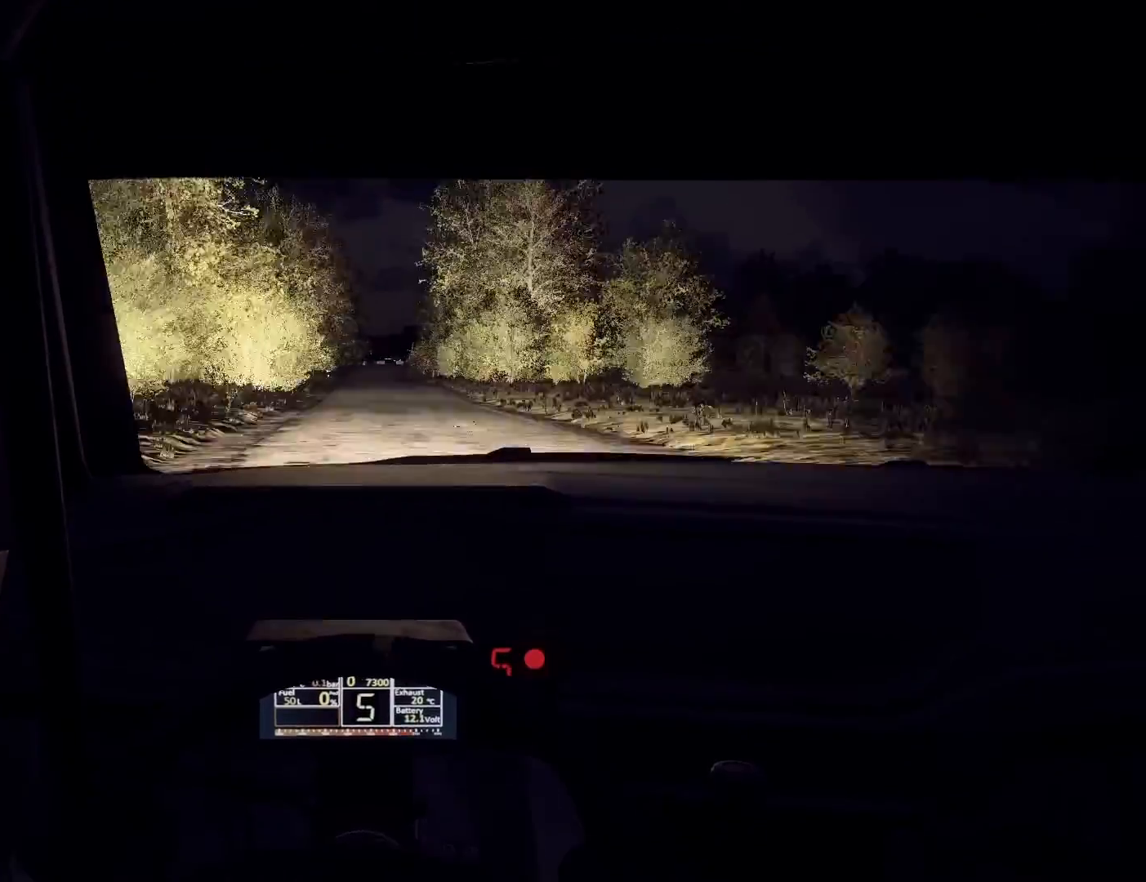
{"buttons": ["L2"], "left_stick": "center", "right_stick": "center", "events": [[67, "left_stick", "center"], [267, "left_stick", "down-left"], [400, "left_stick", "center"], [500, "L2", "down"]]}
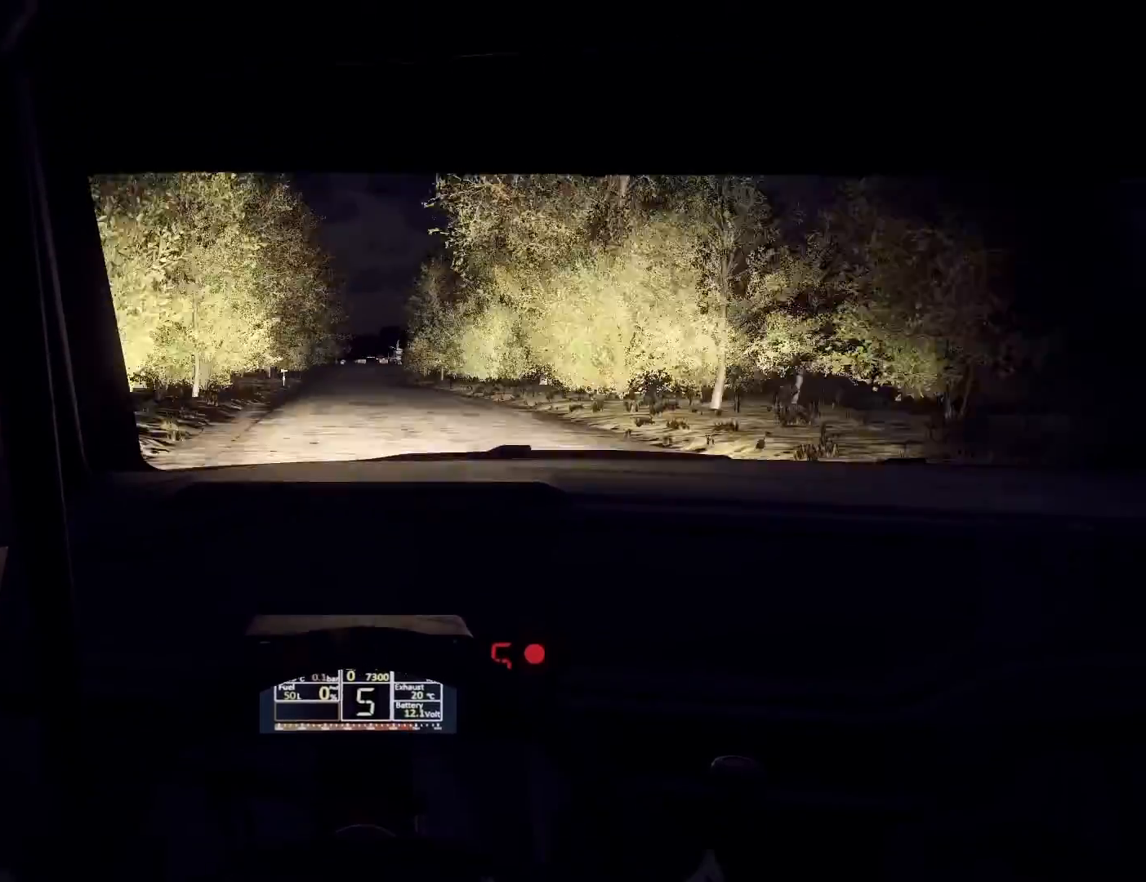
{"buttons": [], "left_stick": "center", "right_stick": "center", "events": [[367, "L1", "down"], [433, "L1", "up"], [500, "L2", "up"]]}
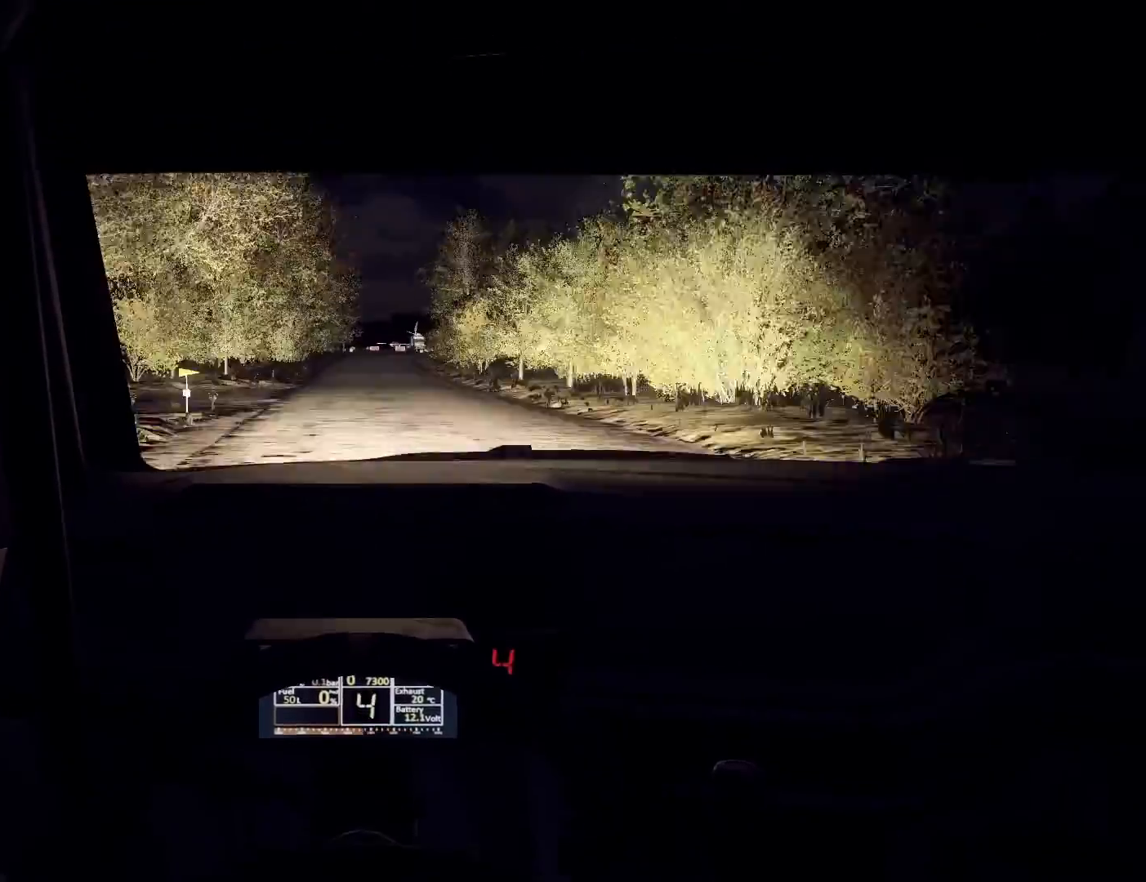
{"buttons": ["L2"], "left_stick": "center", "right_stick": "center", "events": [[133, "L2", "down"]]}
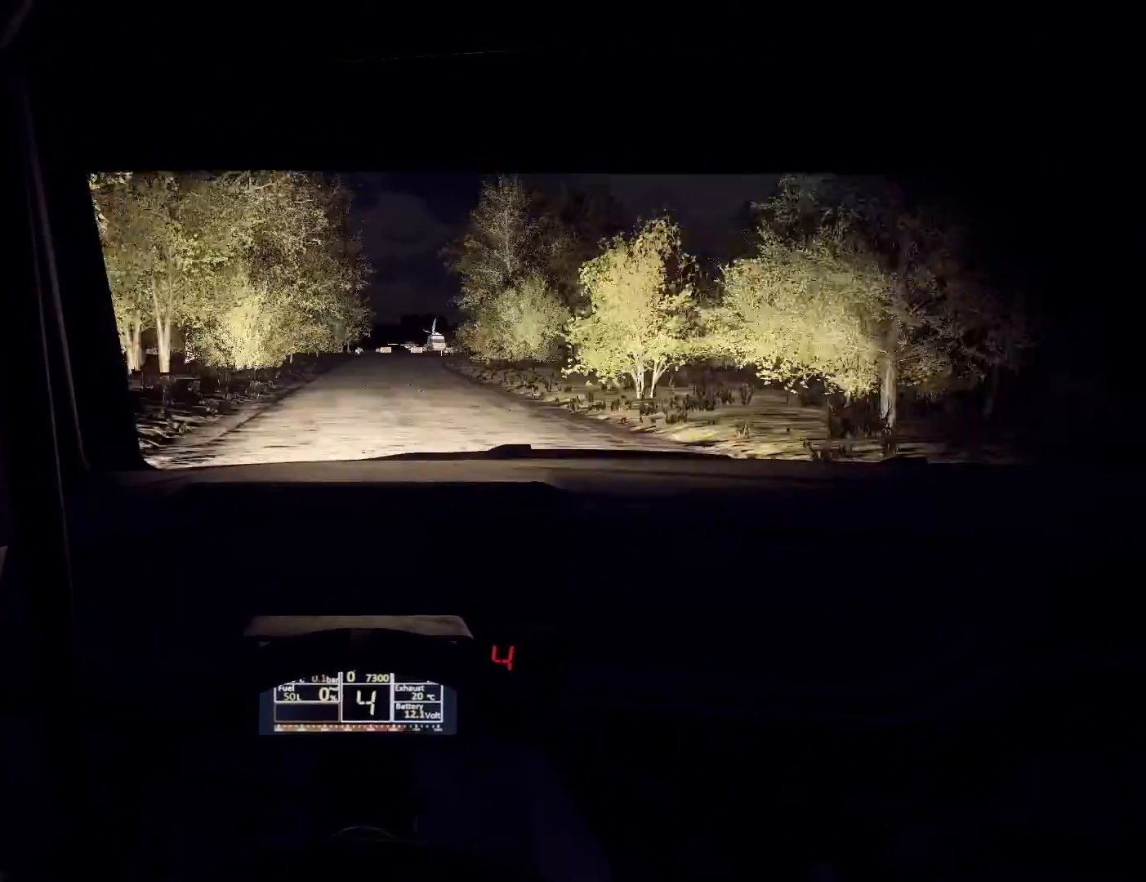
{"buttons": ["L2"], "left_stick": "center", "right_stick": "center", "events": [[67, "left_stick", "right"], [167, "left_stick", "center"], [233, "L1", "down"], [300, "L1", "up"]]}
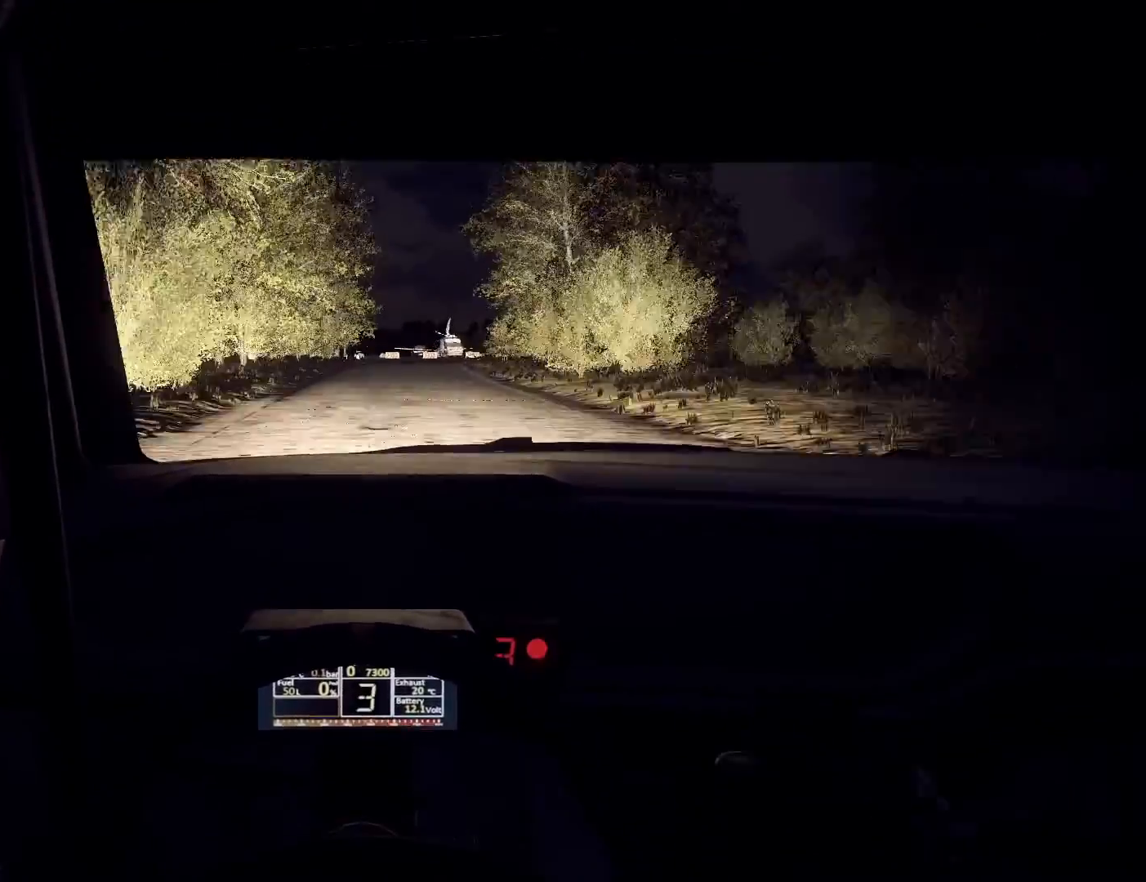
{"buttons": [], "left_stick": "center", "right_stick": "center", "events": [[67, "left_stick", "right"], [300, "left_stick", "center"], [433, "L2", "up"]]}
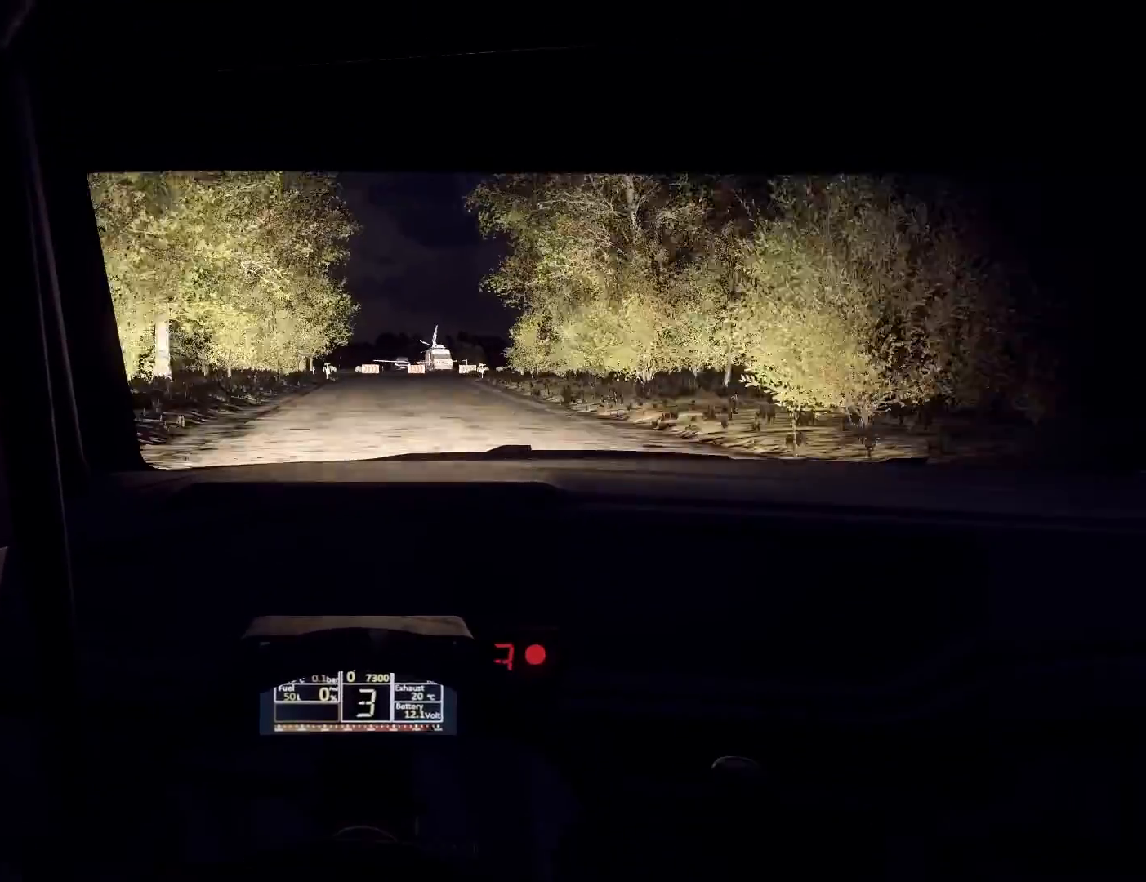
{"buttons": ["L2"], "left_stick": "center", "right_stick": "center", "events": [[67, "L2", "down"]]}
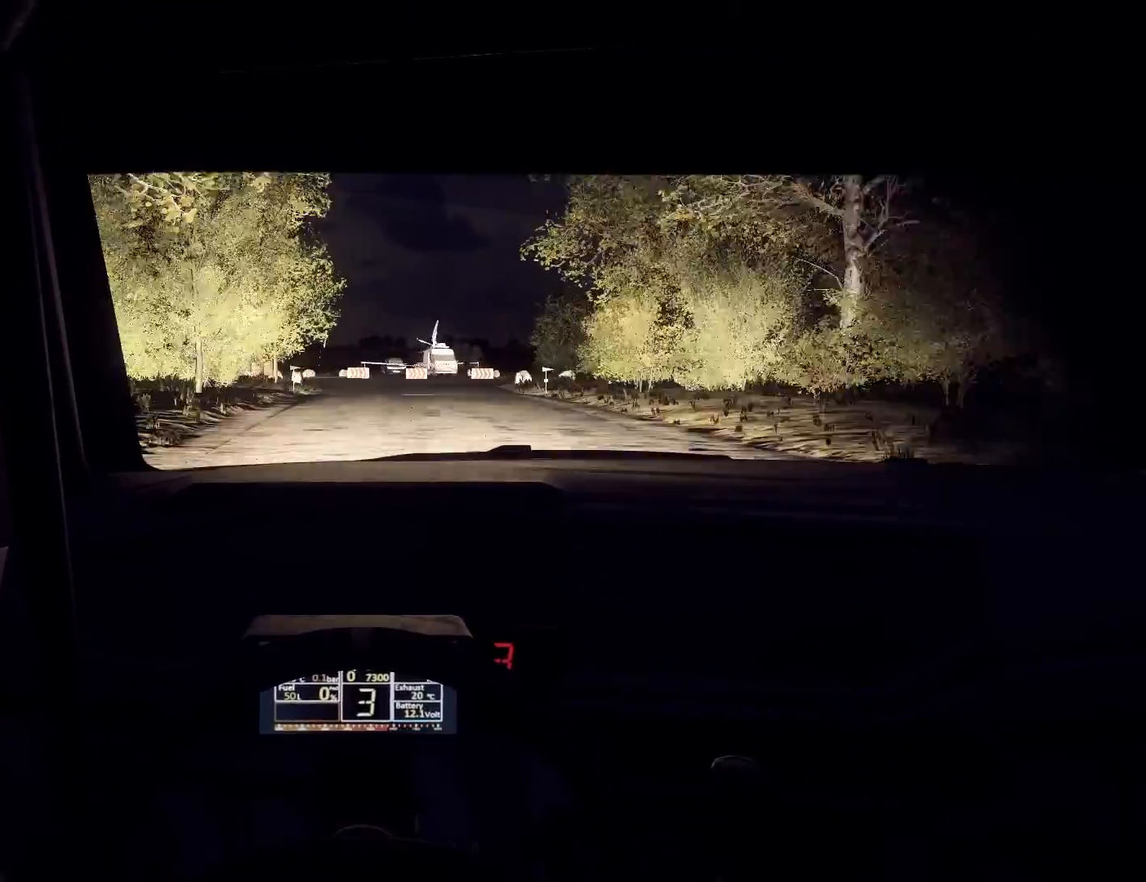
{"buttons": ["L2"], "left_stick": "right", "right_stick": "center", "events": [[333, "L1", "down"], [333, "left_stick", "right"], [400, "L1", "up"]]}
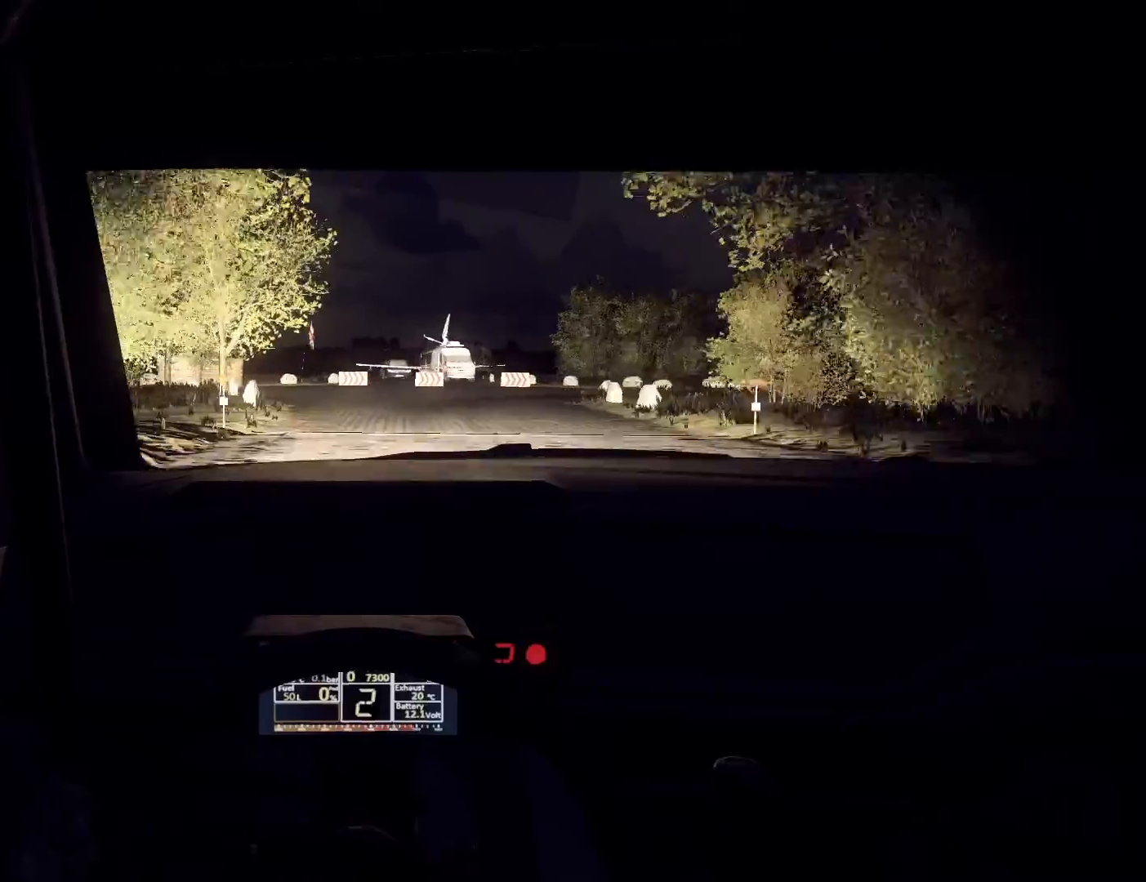
{"buttons": ["L2"], "left_stick": "right", "right_stick": "center", "events": [[33, "left_stick", "center"], [200, "left_stick", "right"]]}
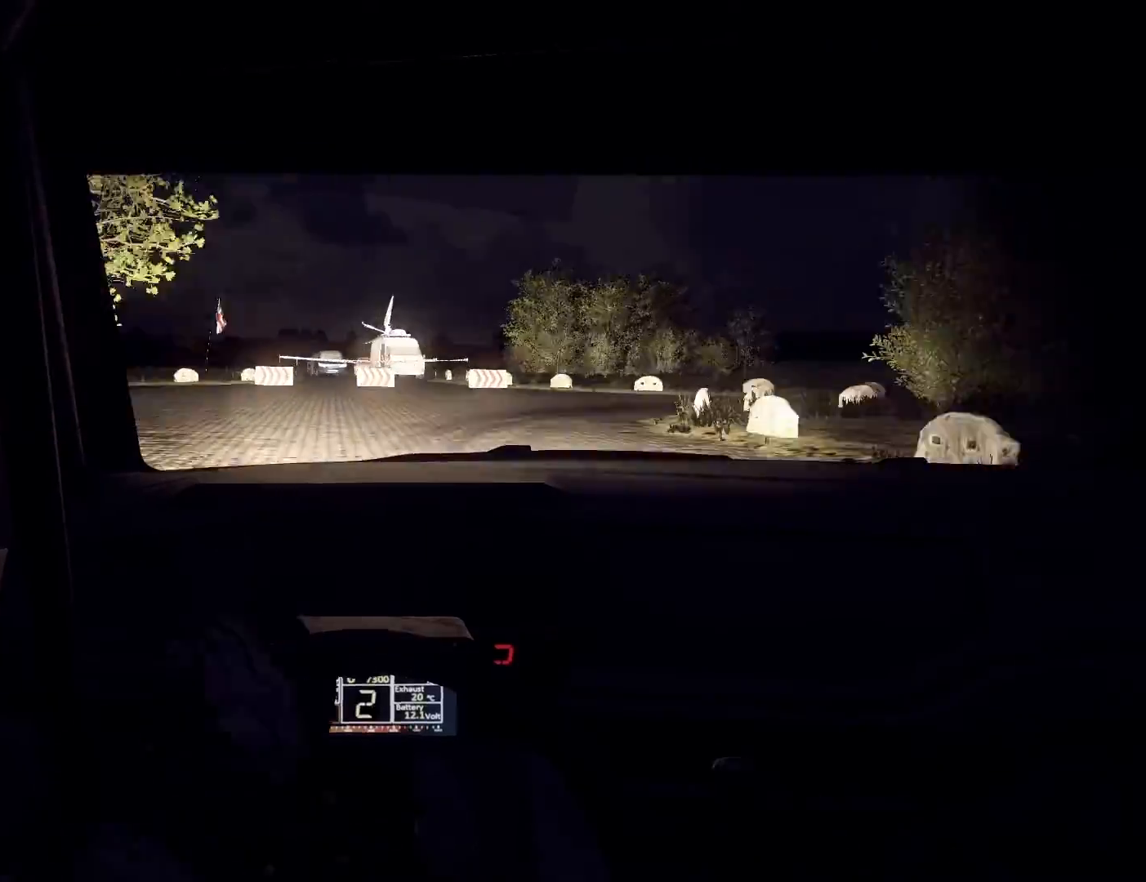
{"buttons": ["L2"], "left_stick": "right", "right_stick": "center", "events": []}
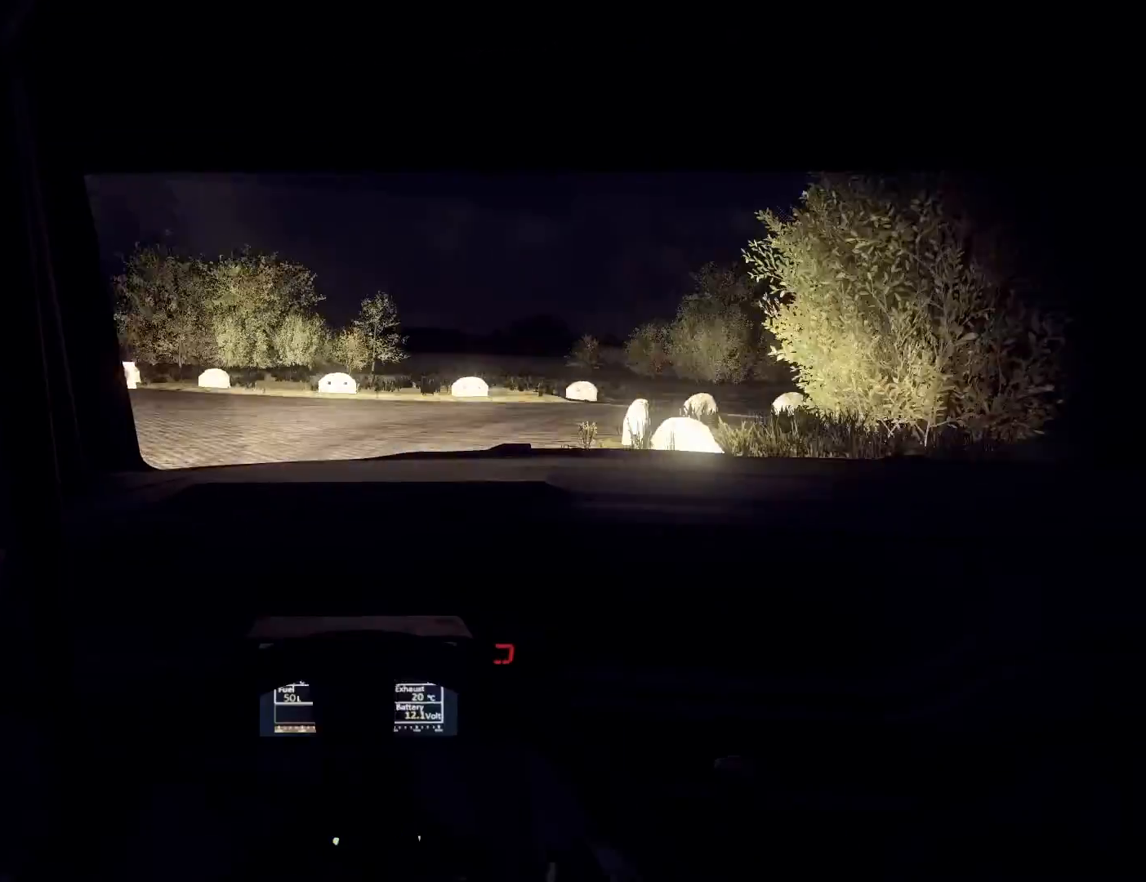
{"buttons": [], "left_stick": "right", "right_stick": "center", "events": [[300, "L2", "up"]]}
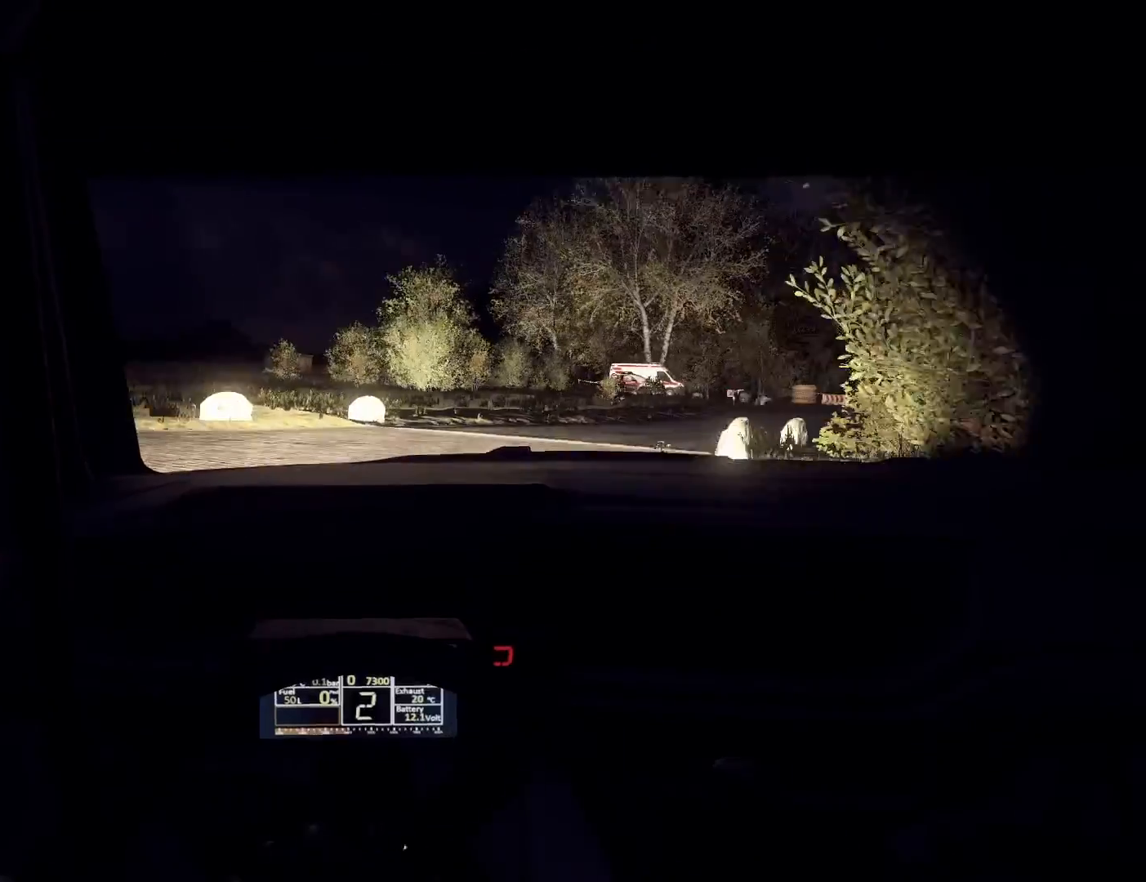
{"buttons": [], "left_stick": "right", "right_stick": "center", "events": [[367, "left_stick", "center"], [467, "left_stick", "right"]]}
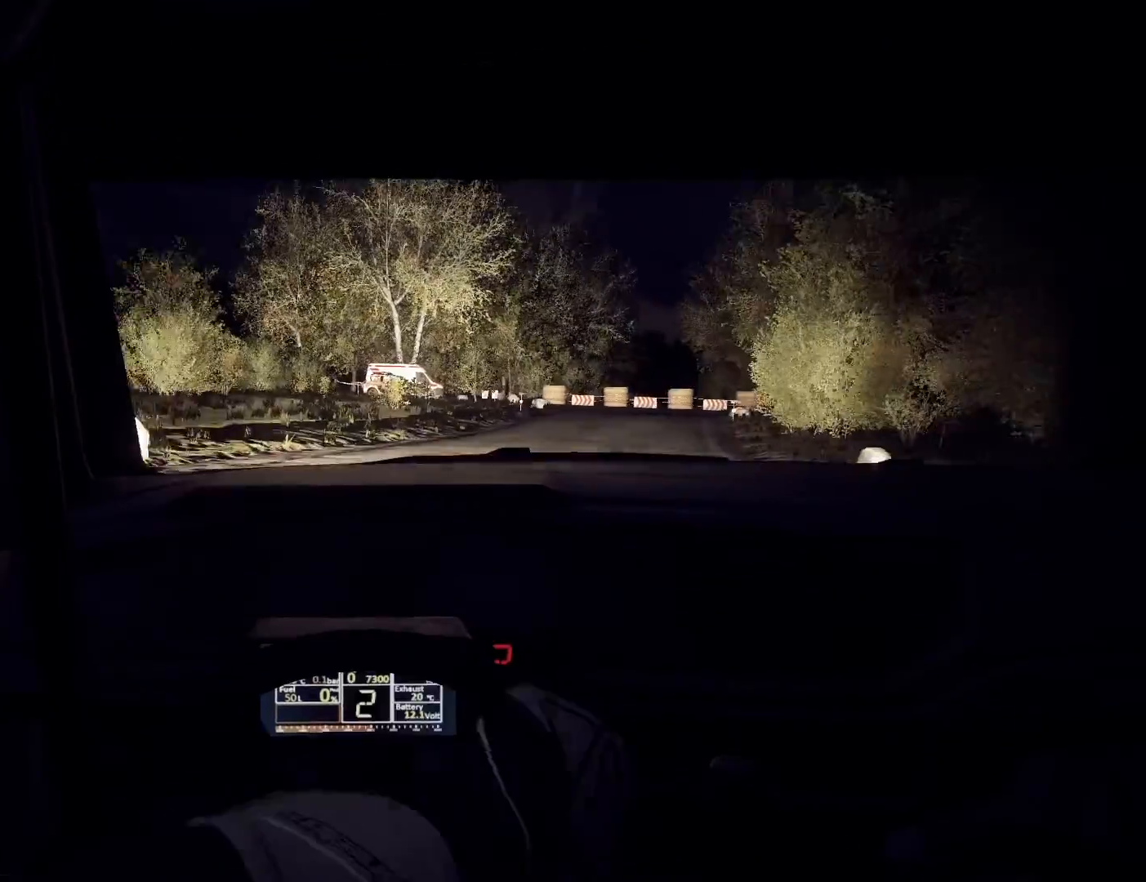
{"buttons": [], "left_stick": "left", "right_stick": "center", "events": [[300, "left_stick", "center"], [367, "left_stick", "left"]]}
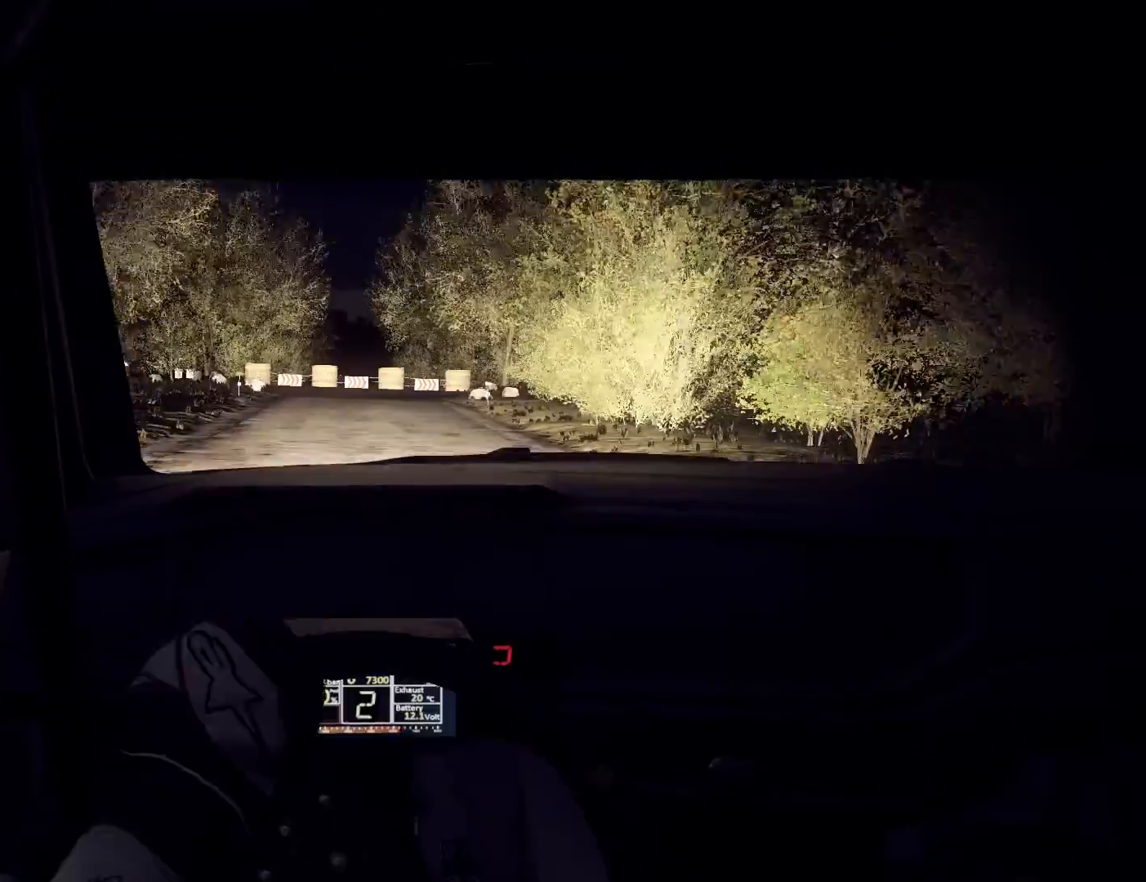
{"buttons": [], "left_stick": "center", "right_stick": "center", "events": [[200, "left_stick", "center"], [267, "R1", "down"], [267, "left_stick", "left"], [333, "R1", "up"], [400, "left_stick", "center"]]}
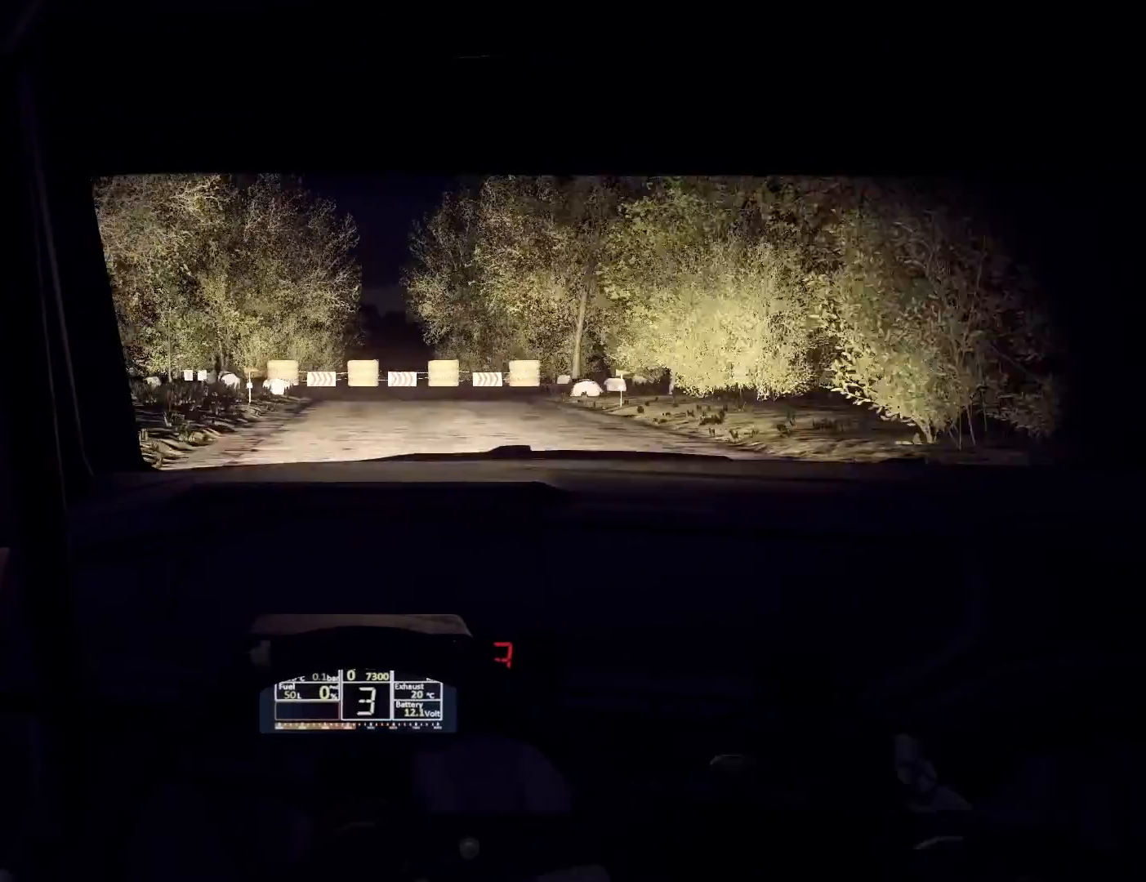
{"buttons": ["L2"], "left_stick": "right", "right_stick": "center", "events": [[33, "left_stick", "right"], [200, "left_stick", "center"], [333, "left_stick", "right"], [367, "L2", "down"]]}
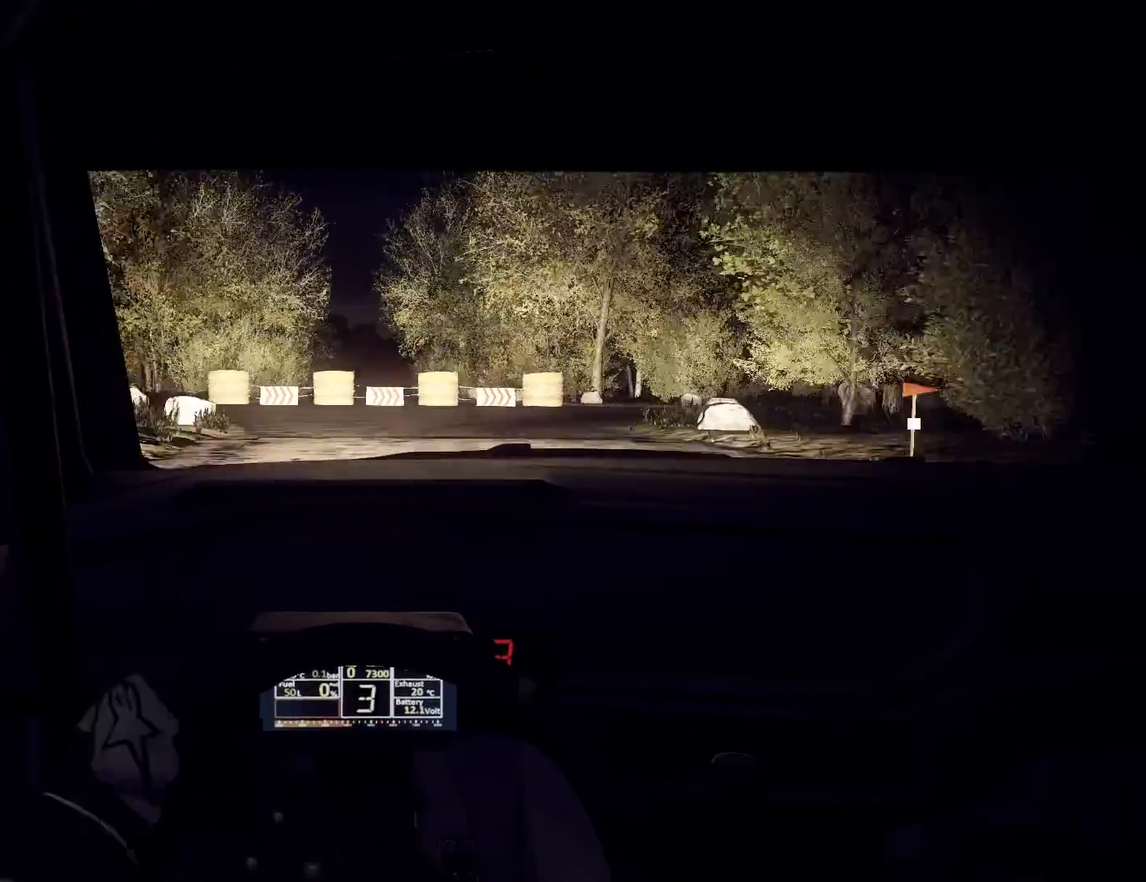
{"buttons": ["L2"], "left_stick": "right", "right_stick": "center", "events": [[167, "L2", "up"], [167, "left_stick", "center"], [267, "L2", "down"], [267, "left_stick", "right"]]}